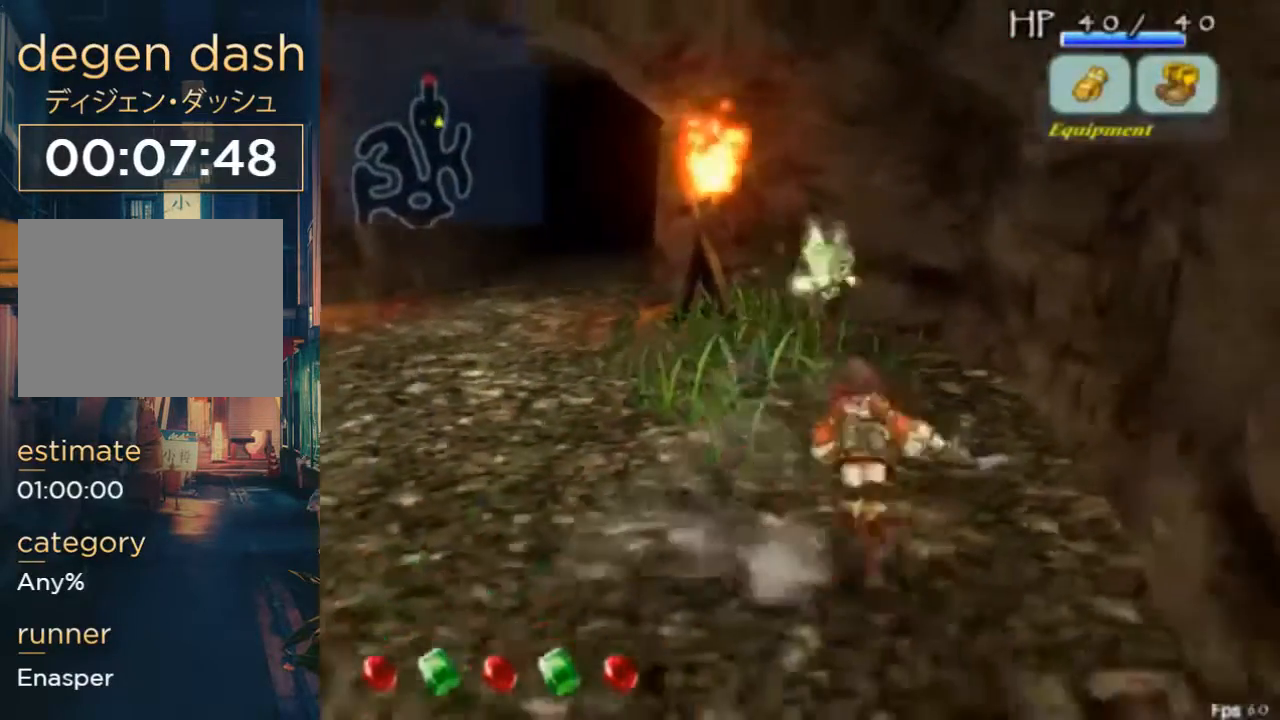
Gameplay with a controller (Xbox layout); each line is a JSON object with the inputs held at the frame after it. "button_events" lists button changes between this image and that frame as [ms after this image, input, new state], when the widget could be followed in between (sticks are given only as held states). Not read: DPAD_DOWN L1 L2 L3 R1 R2 R3.
{"buttons": ["A", "B", "DPAD_UP", "DPAD_LEFT"], "left_stick": "center", "right_stick": "center", "button_events": [[33, "DPAD_RIGHT", "up"], [33, "DPAD_UP", "up"], [233, "B", "down"], [300, "DPAD_LEFT", "down"], [367, "B", "up"], [400, "DPAD_UP", "down"], [500, "A", "down"], [500, "B", "down"]]}
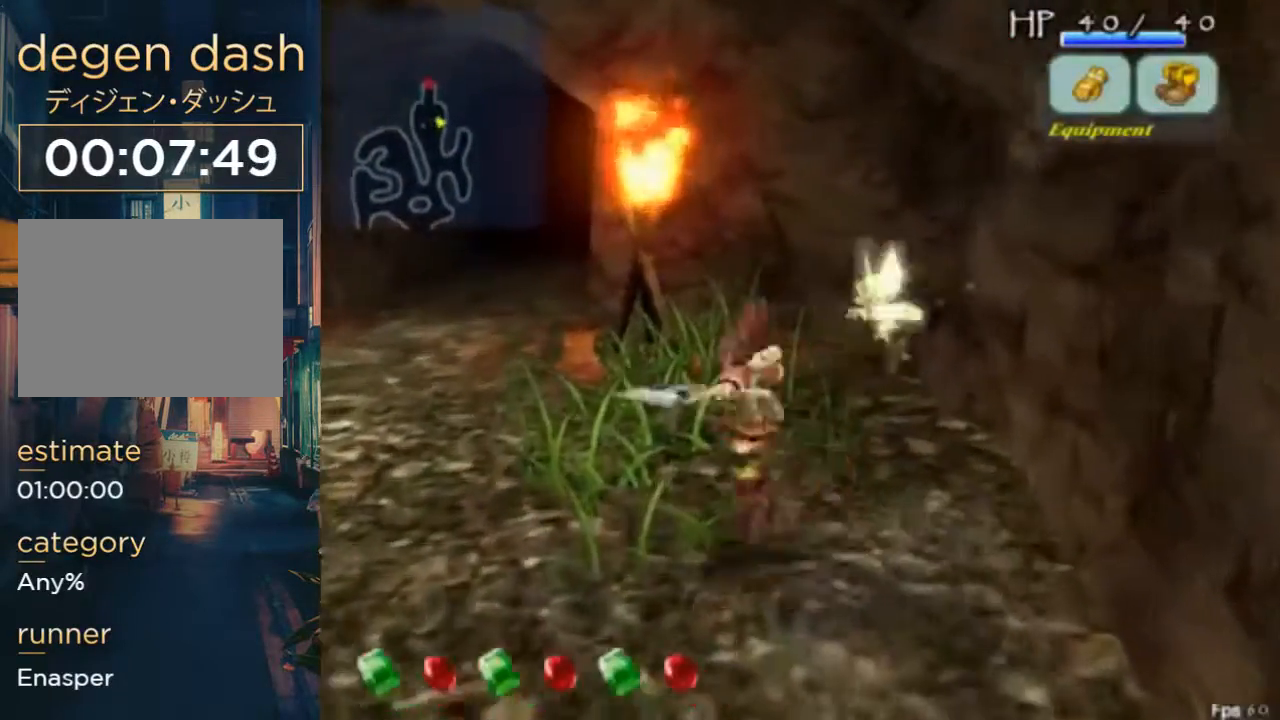
{"buttons": ["DPAD_UP"], "left_stick": "center", "right_stick": "center", "button_events": [[167, "A", "up"], [200, "B", "up"], [400, "DPAD_LEFT", "up"]]}
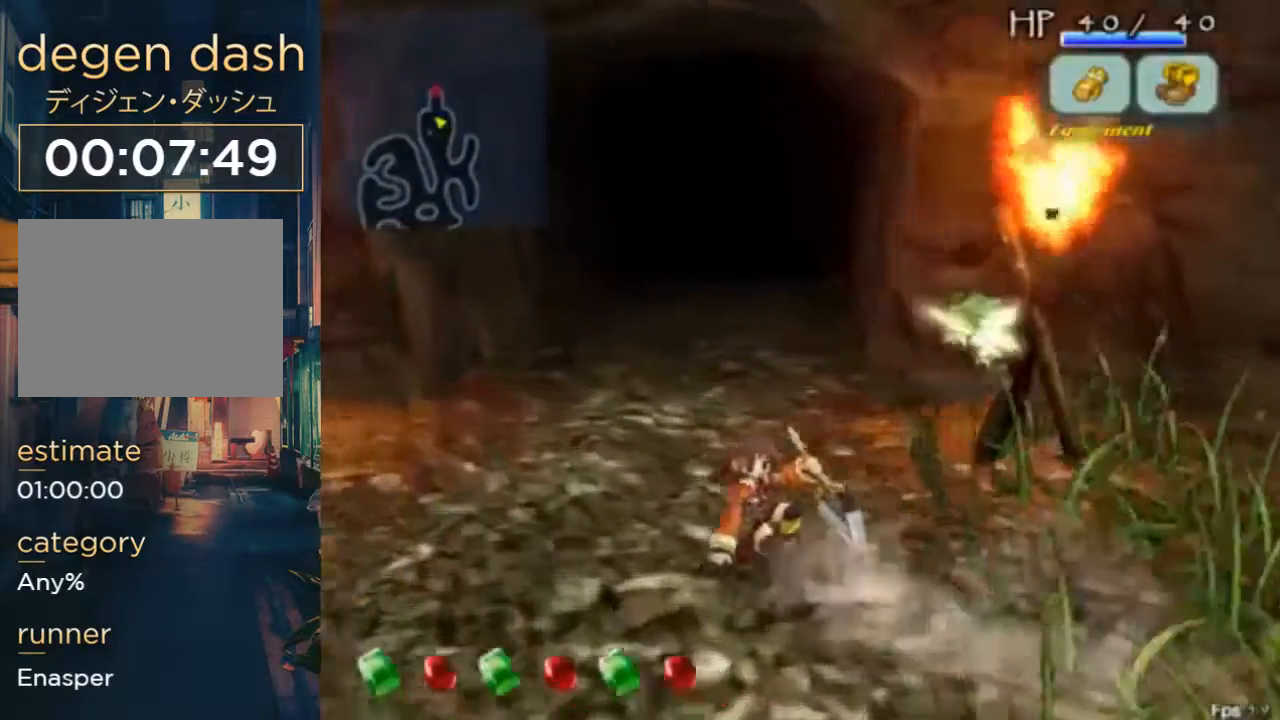
{"buttons": ["A", "B", "DPAD_UP"], "left_stick": "center", "right_stick": "center", "button_events": [[400, "B", "down"], [433, "A", "down"]]}
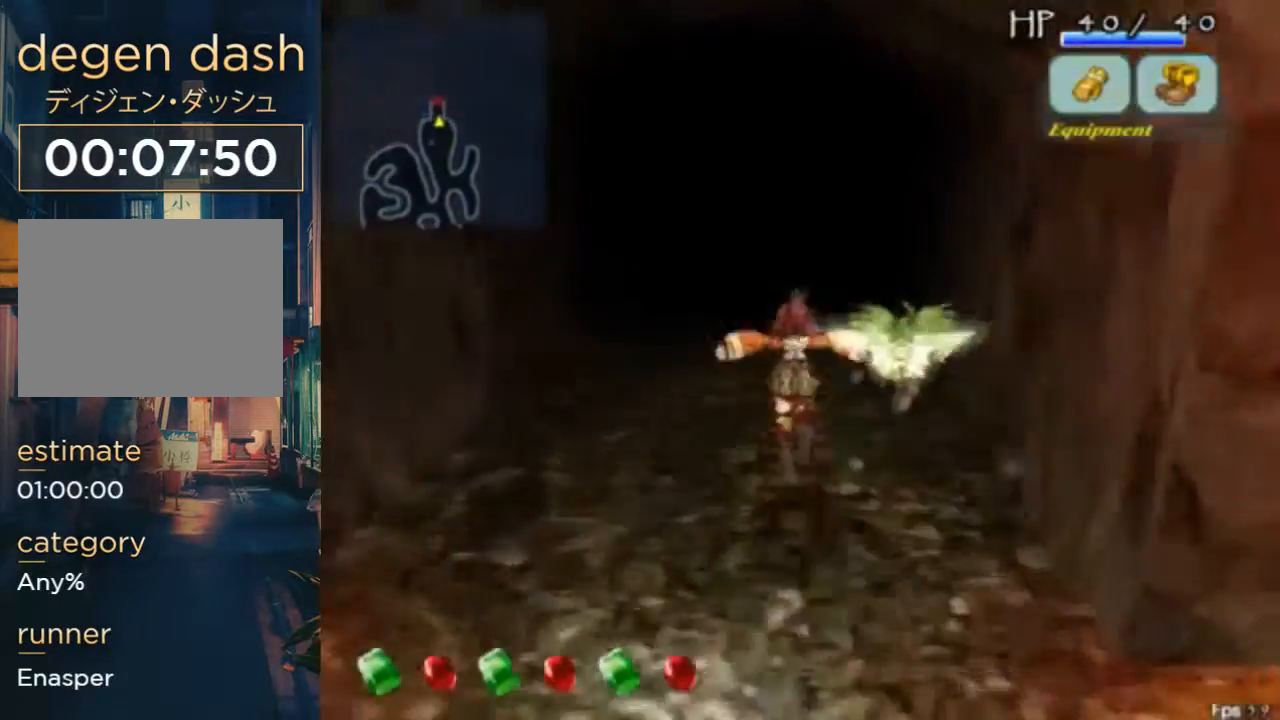
{"buttons": ["DPAD_UP"], "left_stick": "center", "right_stick": "center", "button_events": [[100, "A", "up"], [100, "B", "up"]]}
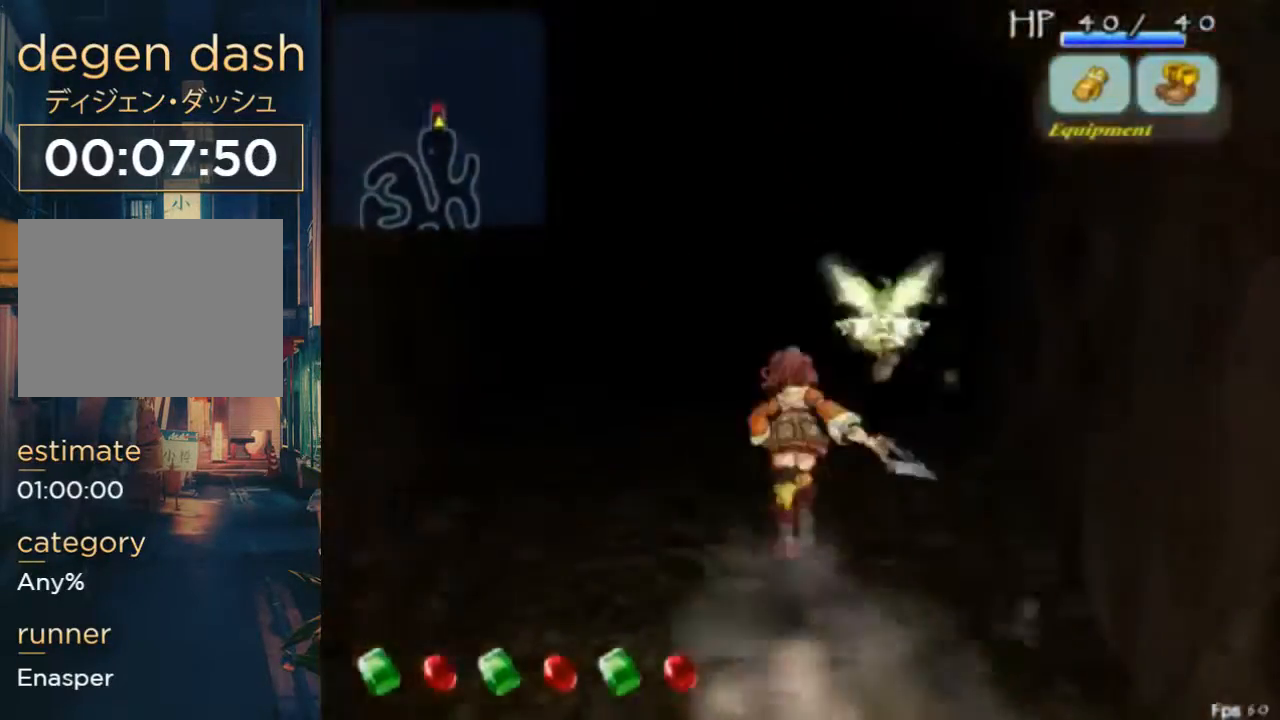
{"buttons": ["DPAD_UP"], "left_stick": "center", "right_stick": "center", "button_events": []}
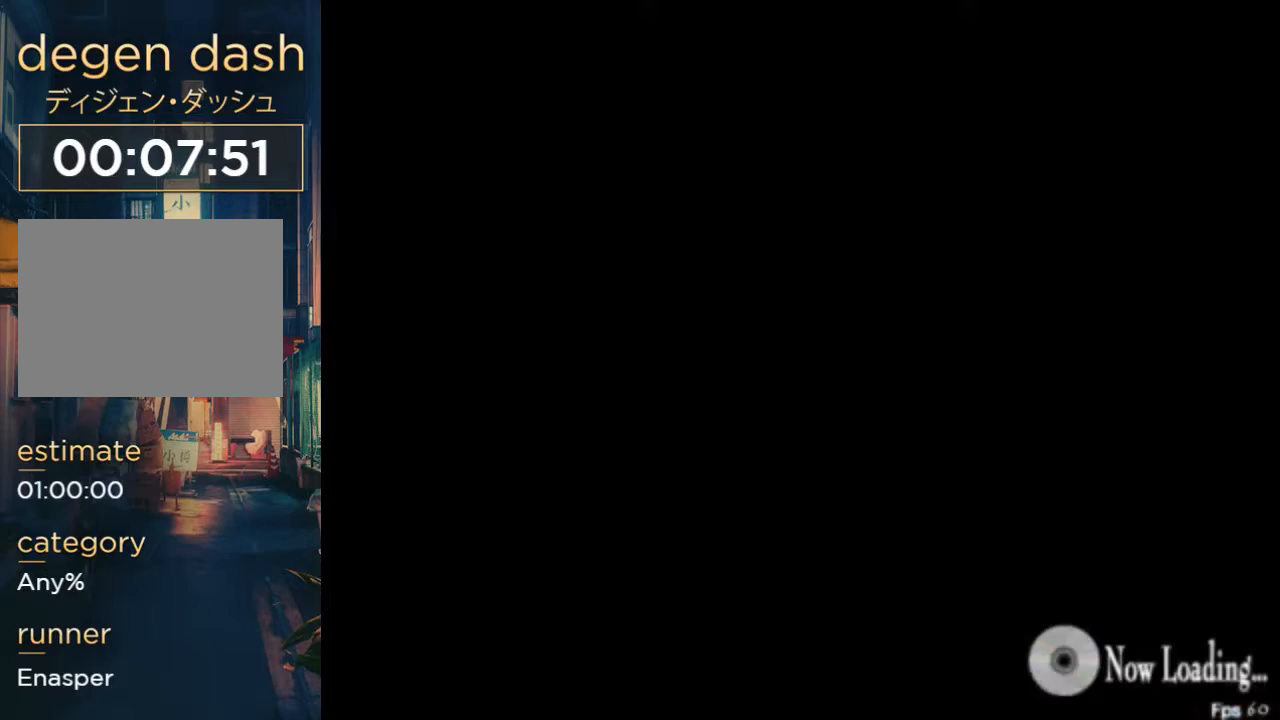
{"buttons": [], "left_stick": "center", "right_stick": "center", "button_events": [[100, "DPAD_UP", "up"]]}
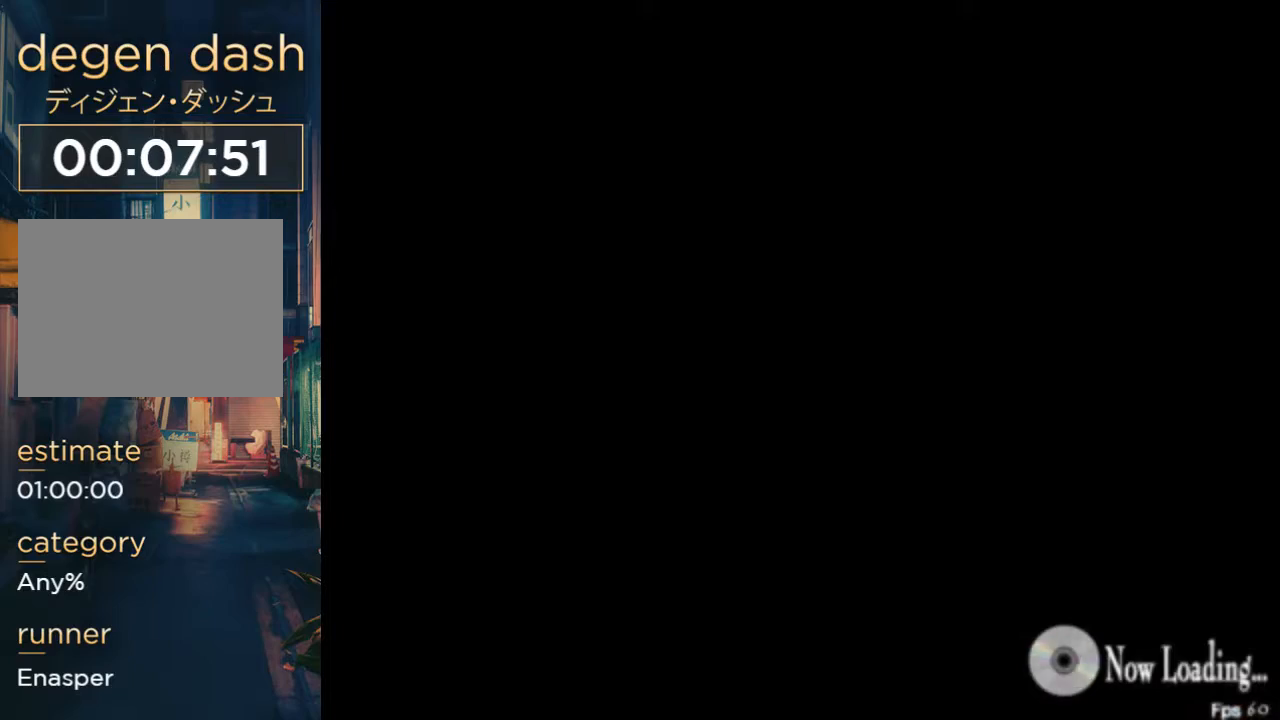
{"buttons": [], "left_stick": "center", "right_stick": "center", "button_events": []}
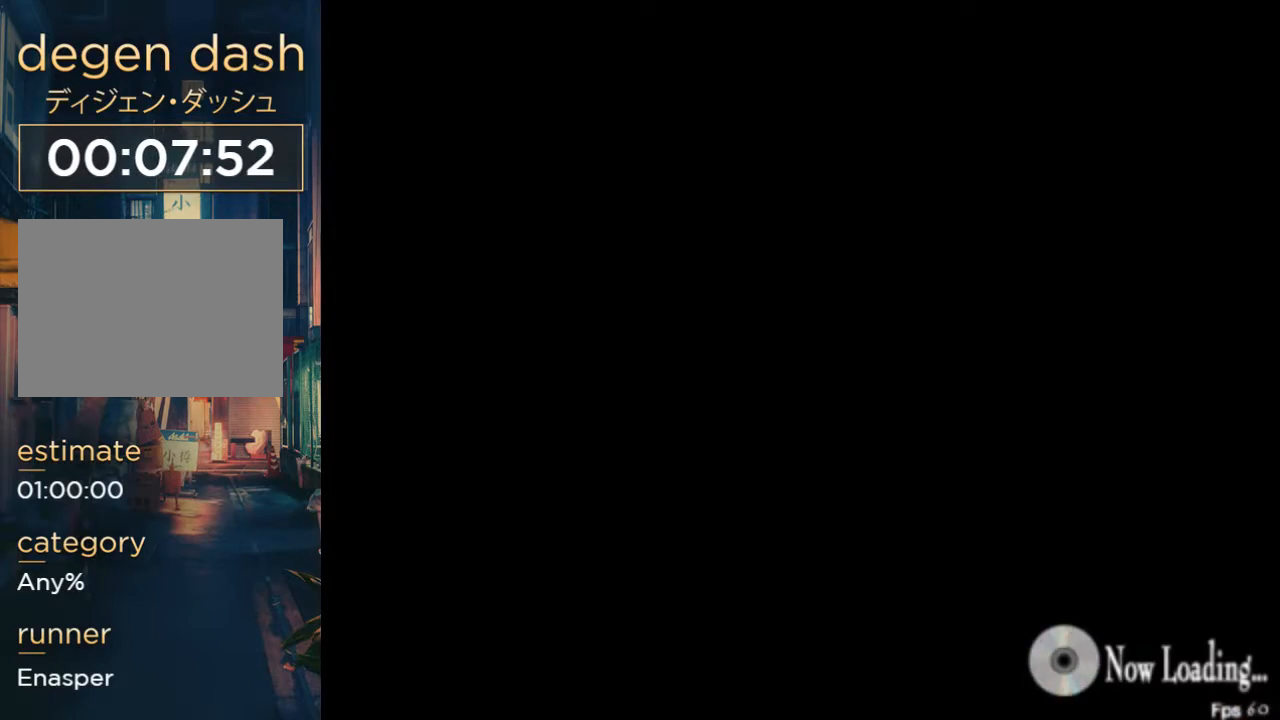
{"buttons": [], "left_stick": "center", "right_stick": "center", "button_events": []}
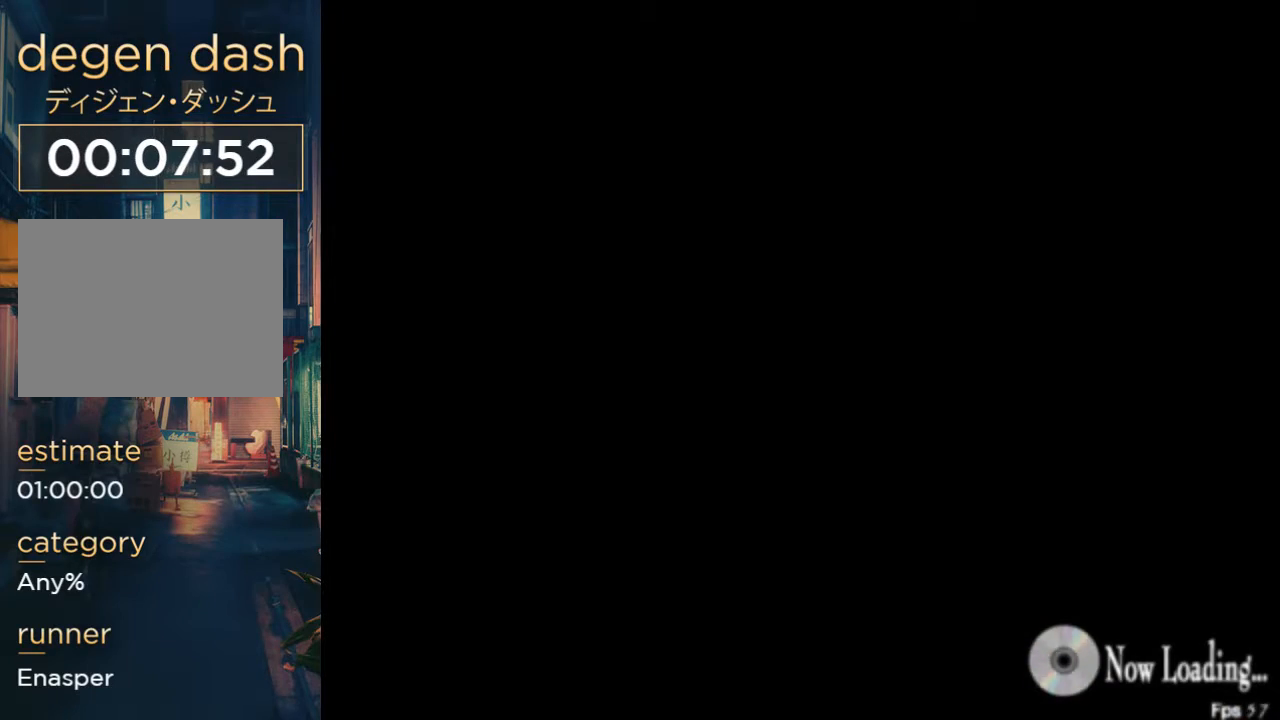
{"buttons": [], "left_stick": "center", "right_stick": "center", "button_events": []}
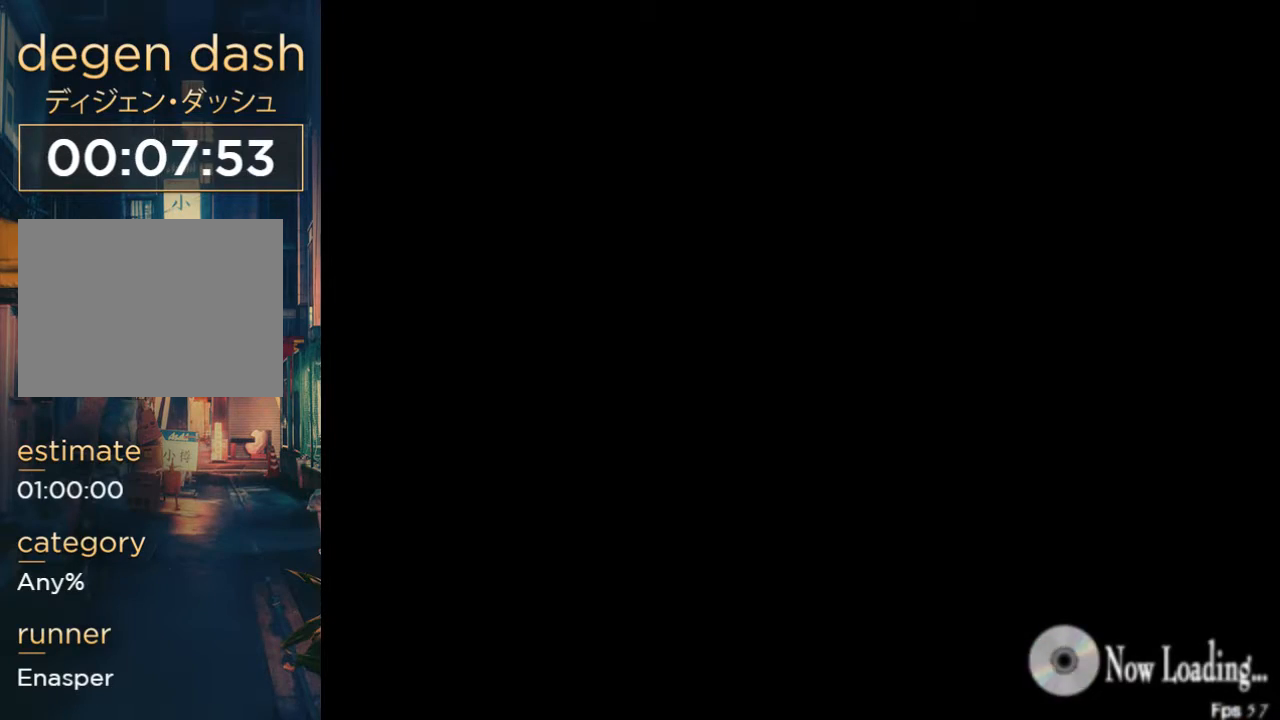
{"buttons": [], "left_stick": "center", "right_stick": "center", "button_events": []}
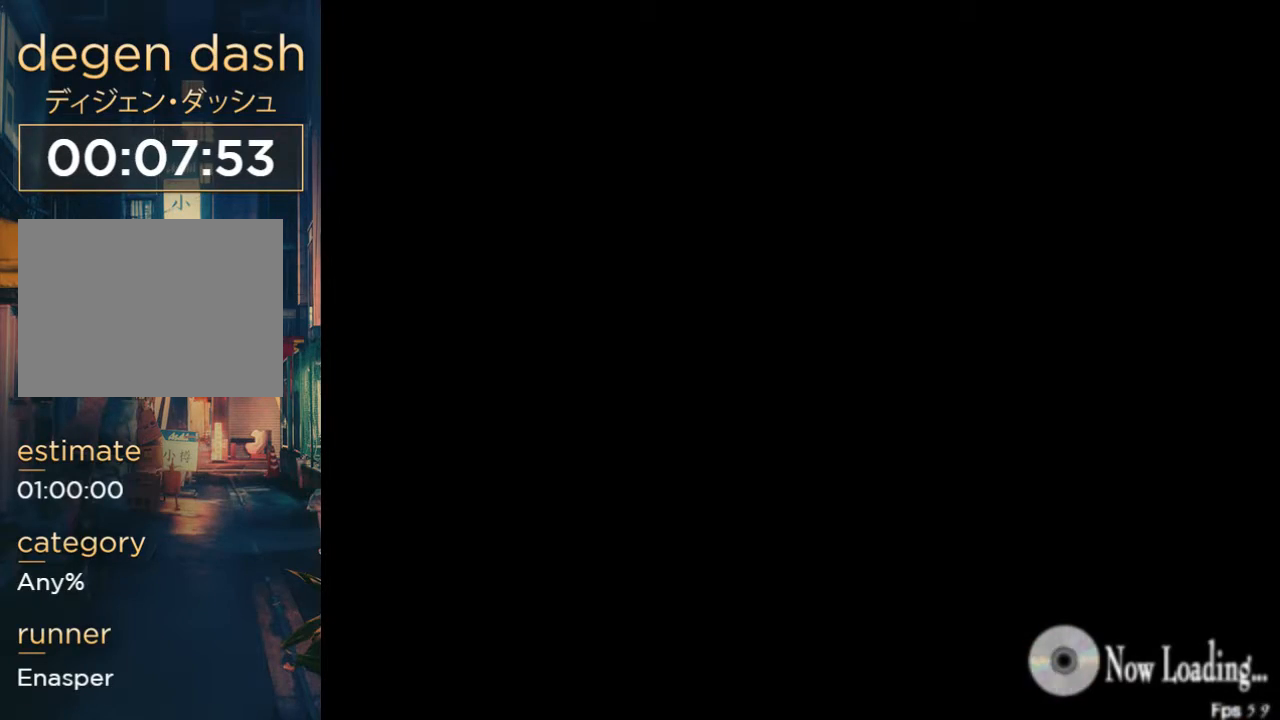
{"buttons": [], "left_stick": "center", "right_stick": "center", "button_events": []}
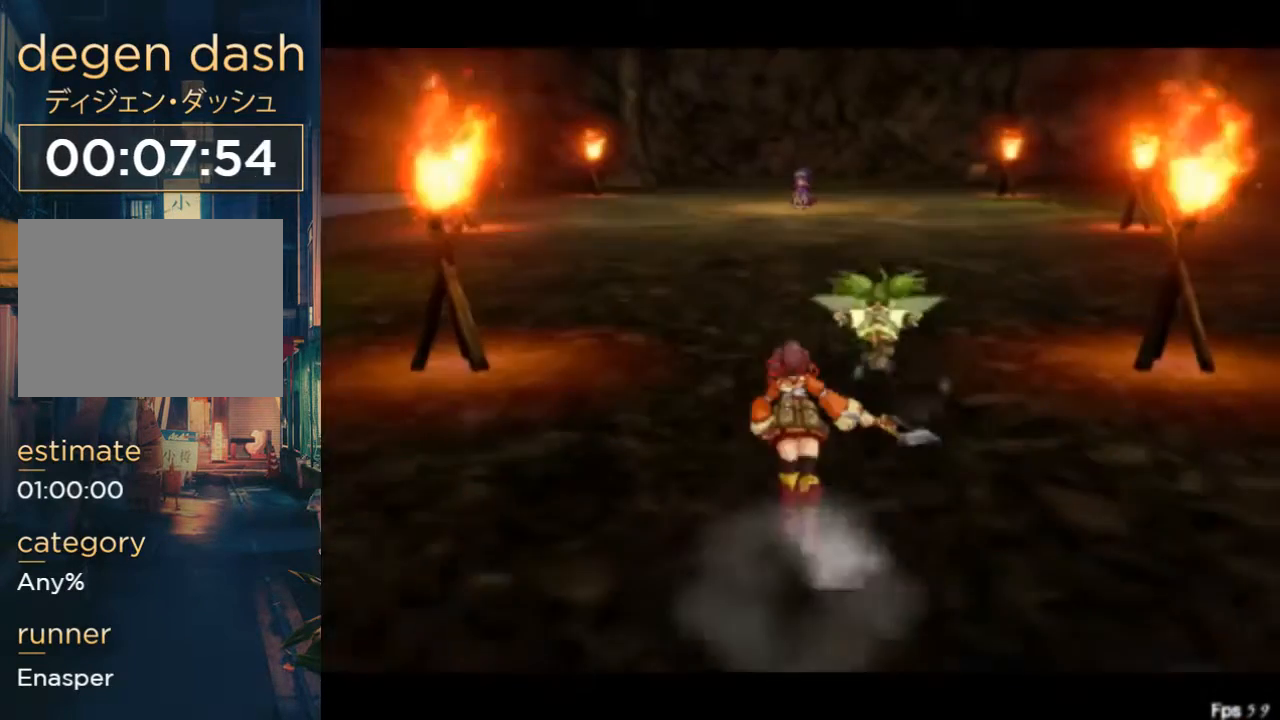
{"buttons": [], "left_stick": "center", "right_stick": "center", "button_events": []}
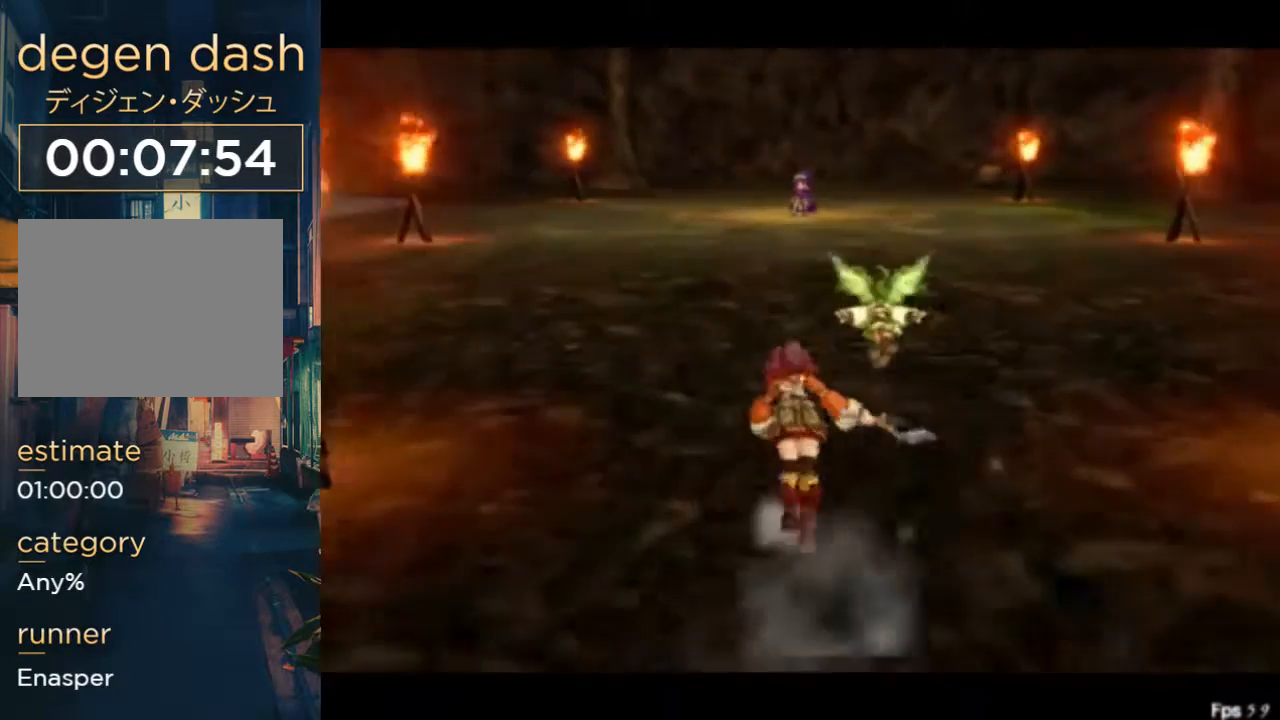
{"buttons": [], "left_stick": "center", "right_stick": "center", "button_events": []}
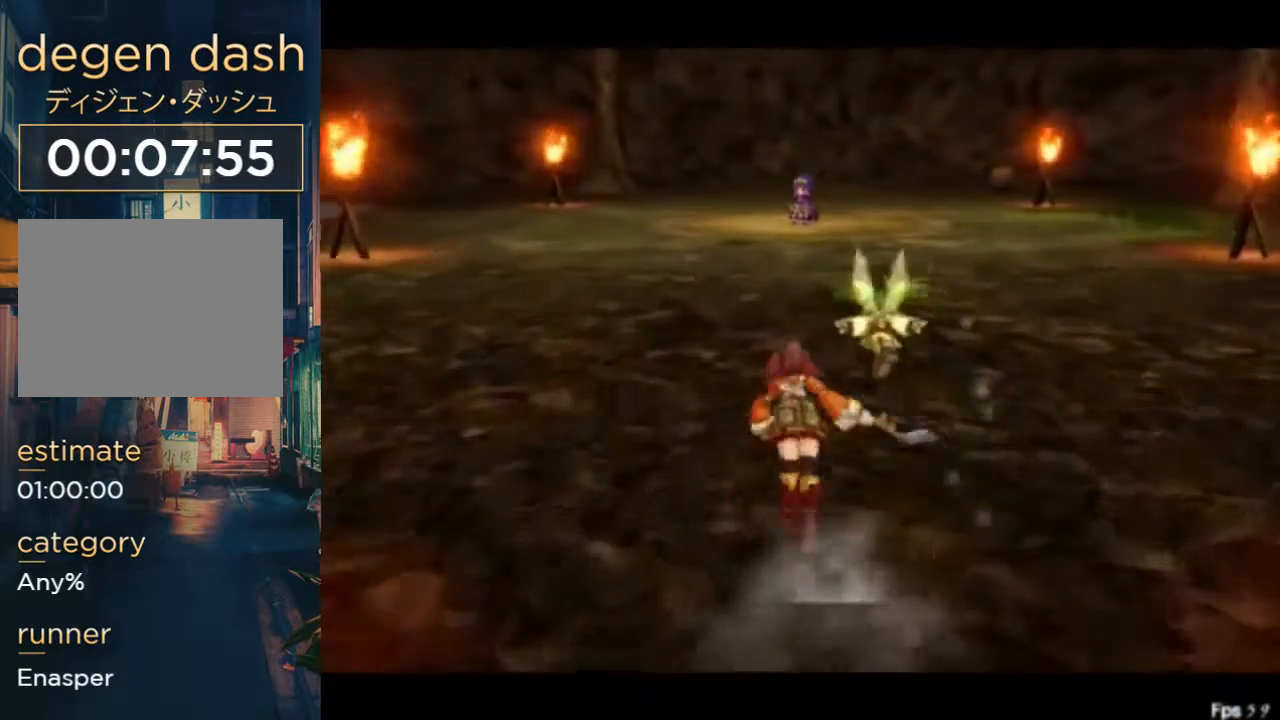
{"buttons": [], "left_stick": "center", "right_stick": "center", "button_events": []}
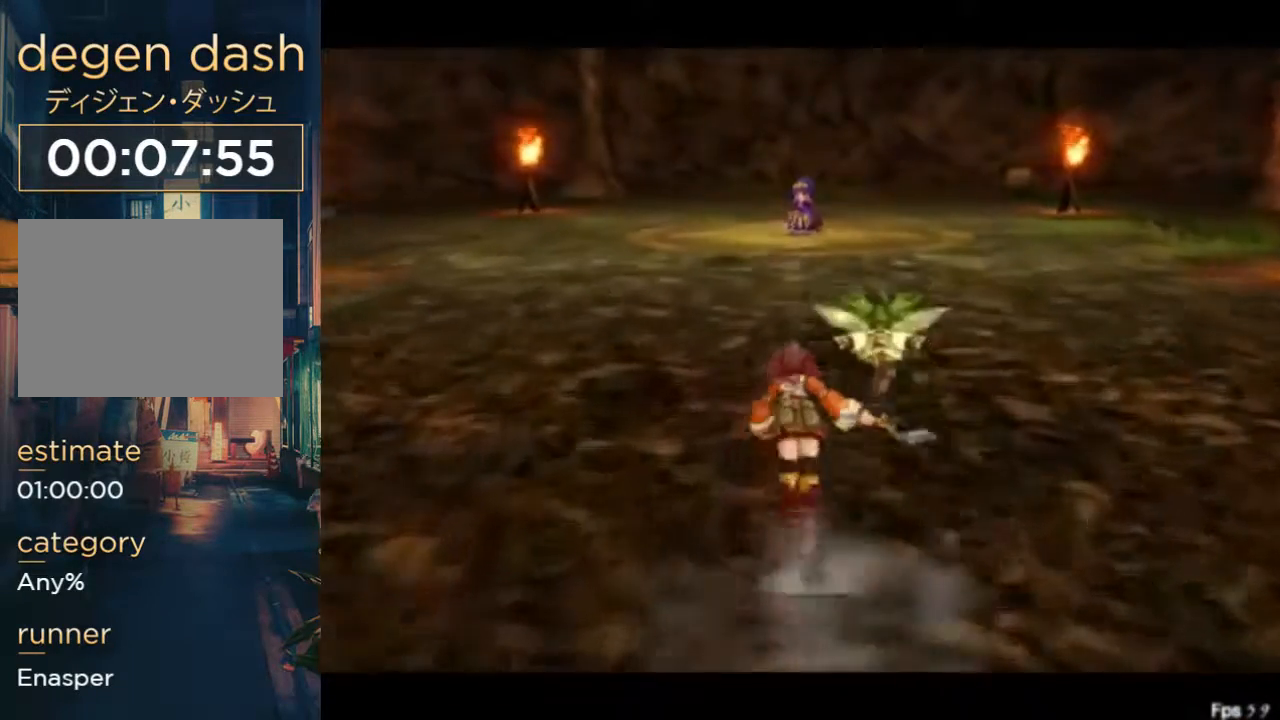
{"buttons": [], "left_stick": "center", "right_stick": "center", "button_events": []}
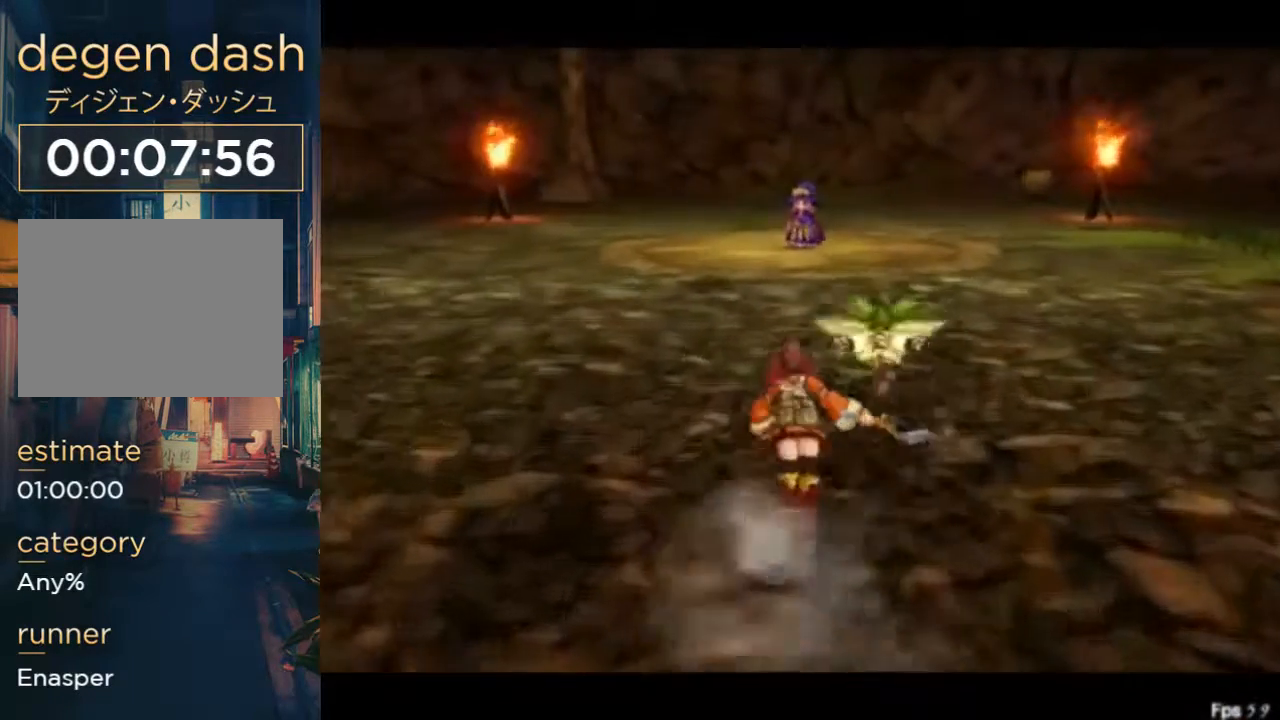
{"buttons": [], "left_stick": "center", "right_stick": "center", "button_events": []}
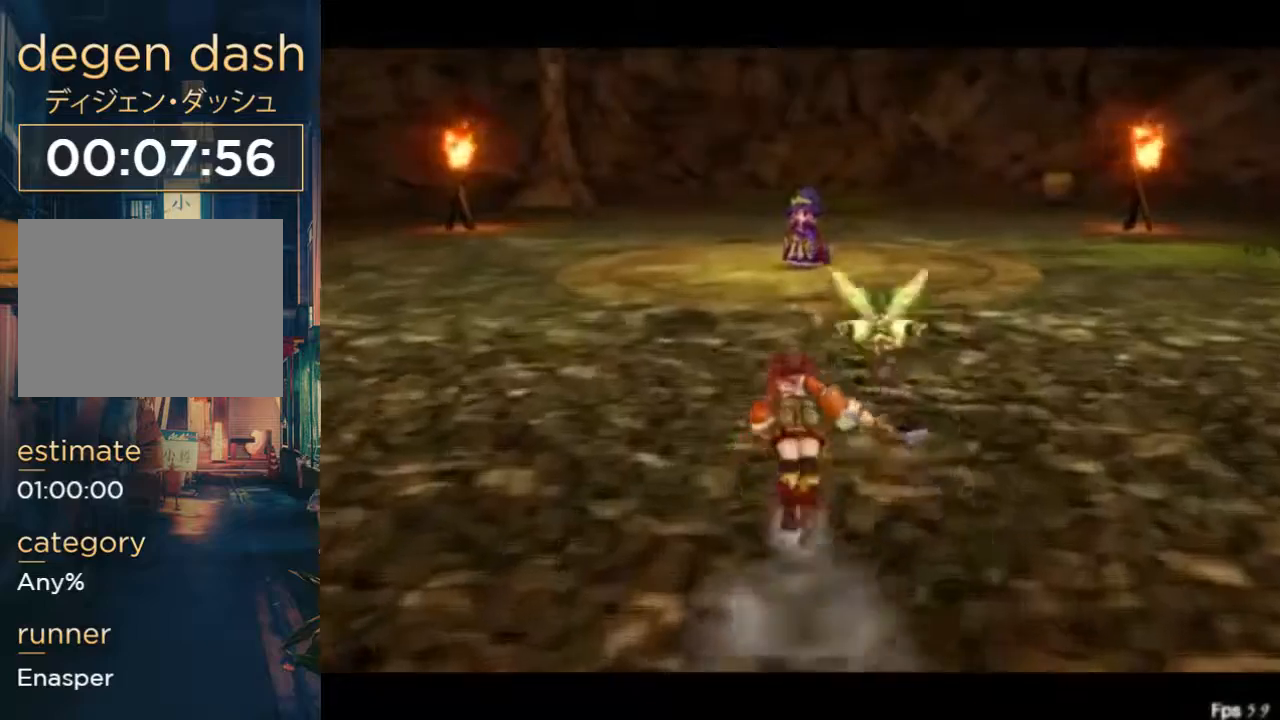
{"buttons": ["X"], "left_stick": "center", "right_stick": "center", "button_events": [[500, "X", "down"]]}
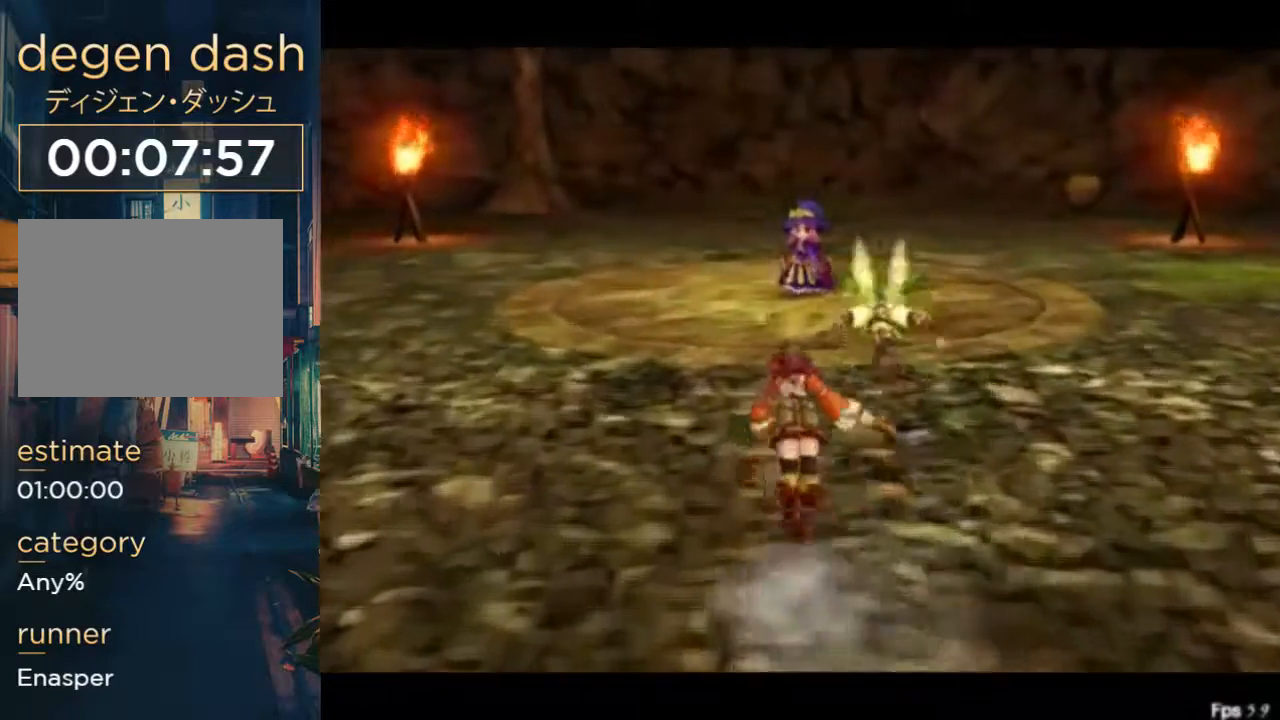
{"buttons": ["X"], "left_stick": "center", "right_stick": "center", "button_events": []}
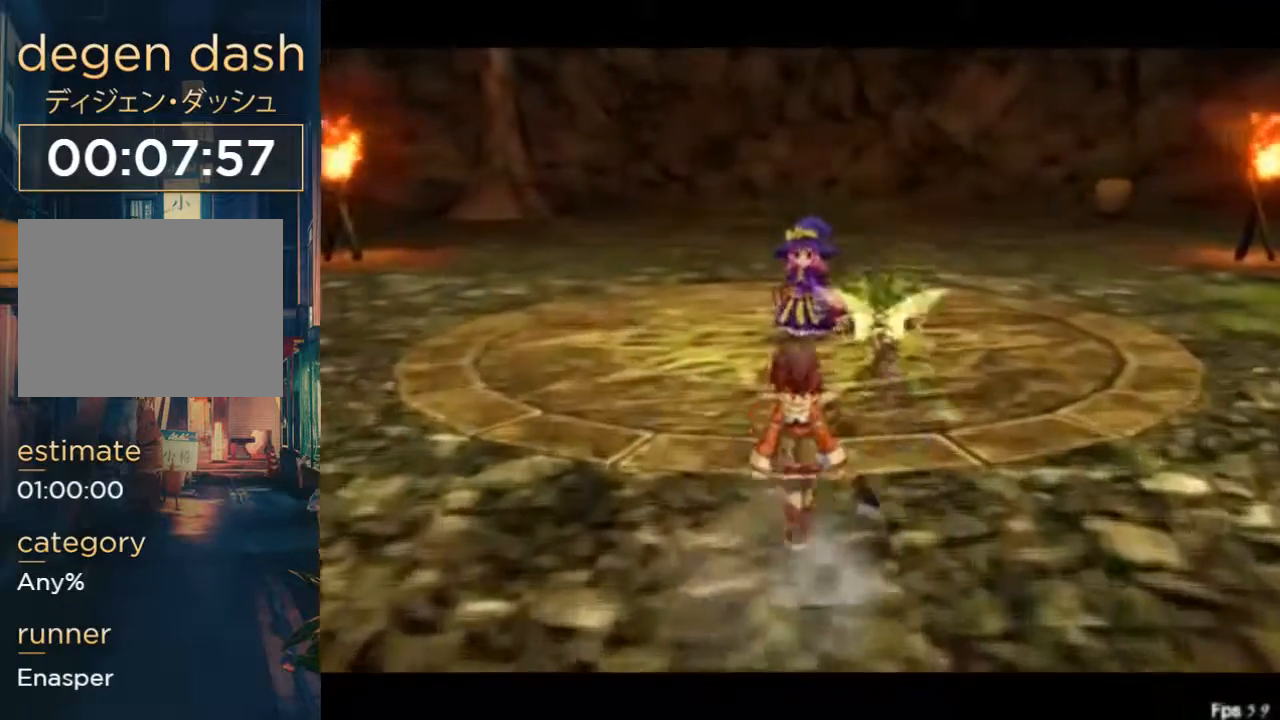
{"buttons": ["X"], "left_stick": "center", "right_stick": "center", "button_events": []}
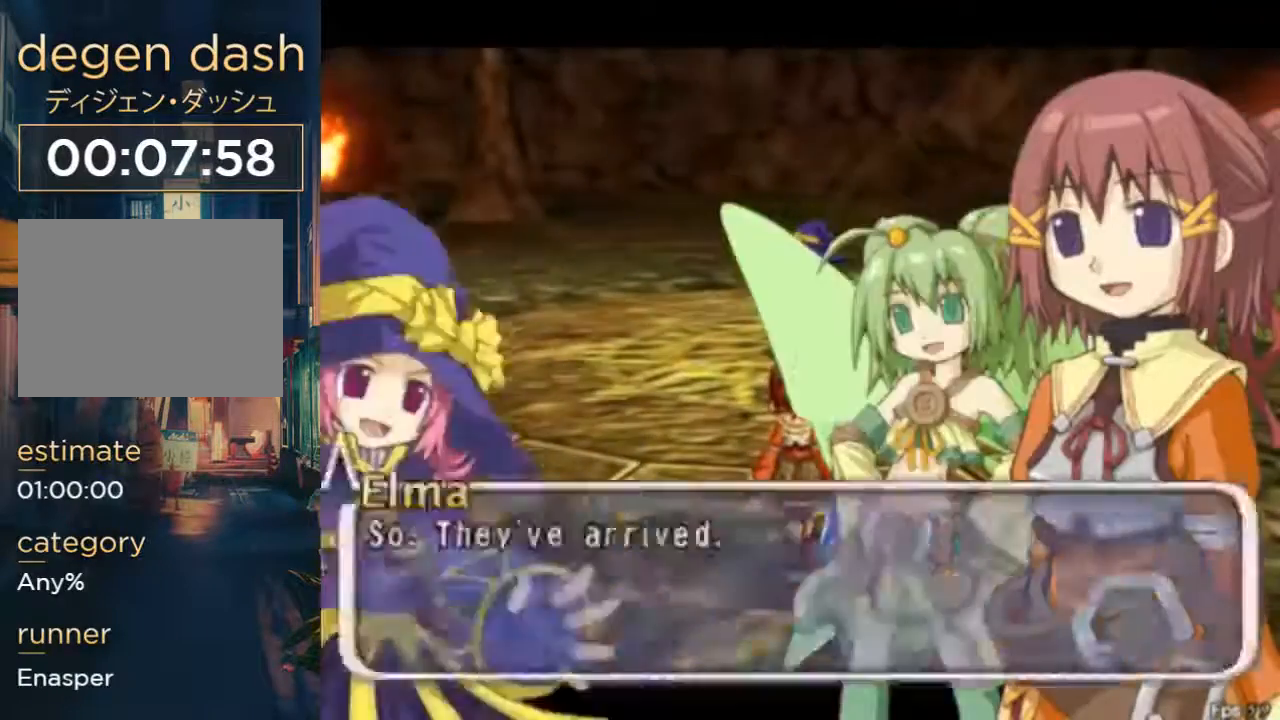
{"buttons": ["X"], "left_stick": "center", "right_stick": "center", "button_events": []}
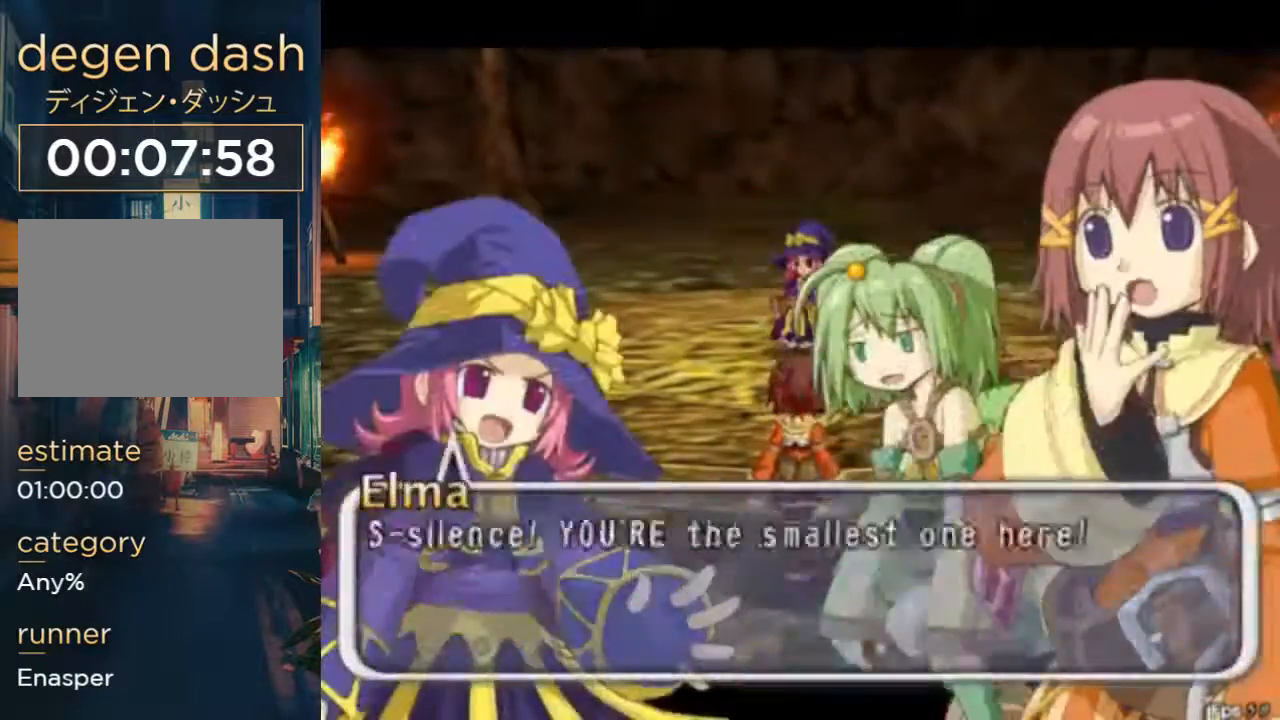
{"buttons": ["X"], "left_stick": "center", "right_stick": "center", "button_events": []}
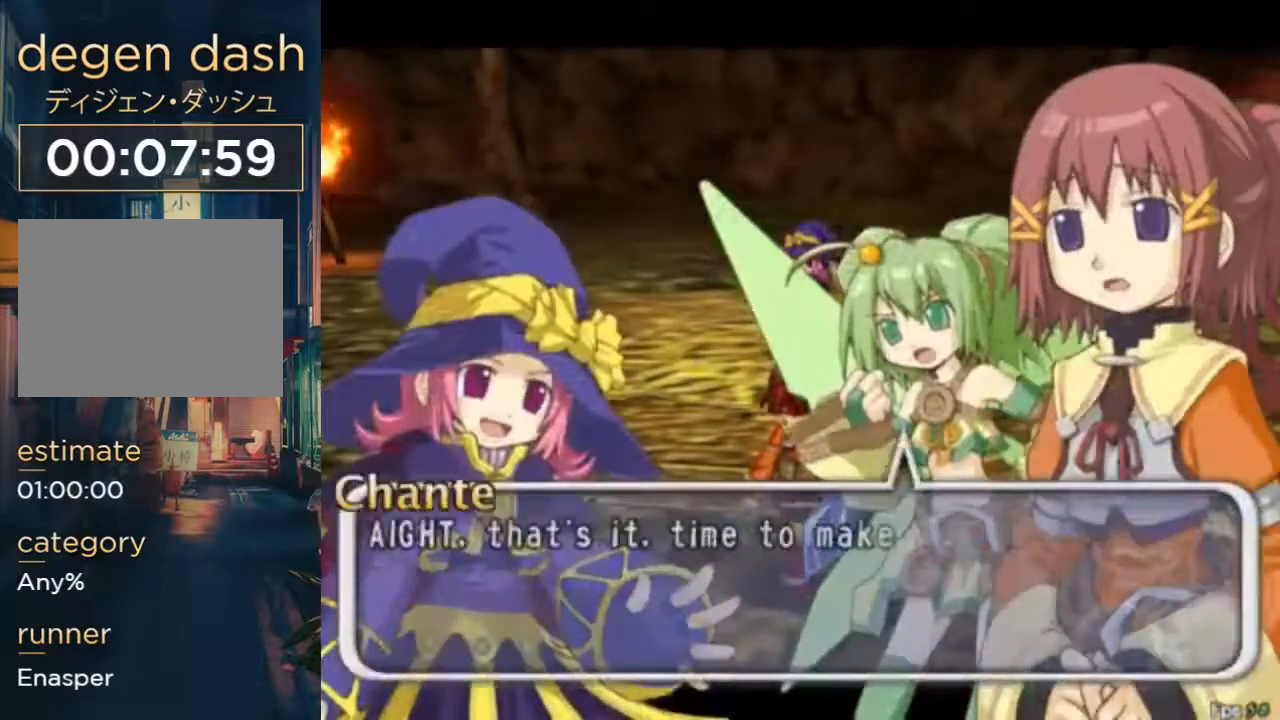
{"buttons": ["X"], "left_stick": "center", "right_stick": "center", "button_events": []}
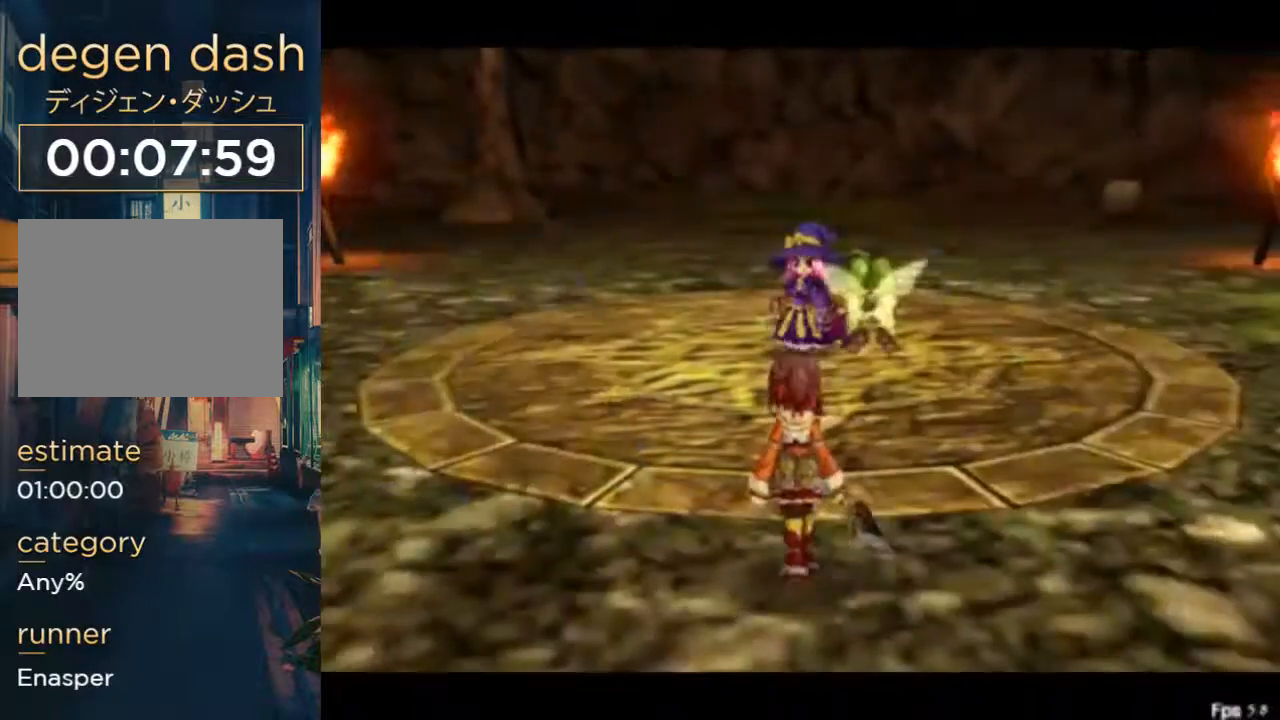
{"buttons": ["X"], "left_stick": "center", "right_stick": "center", "button_events": []}
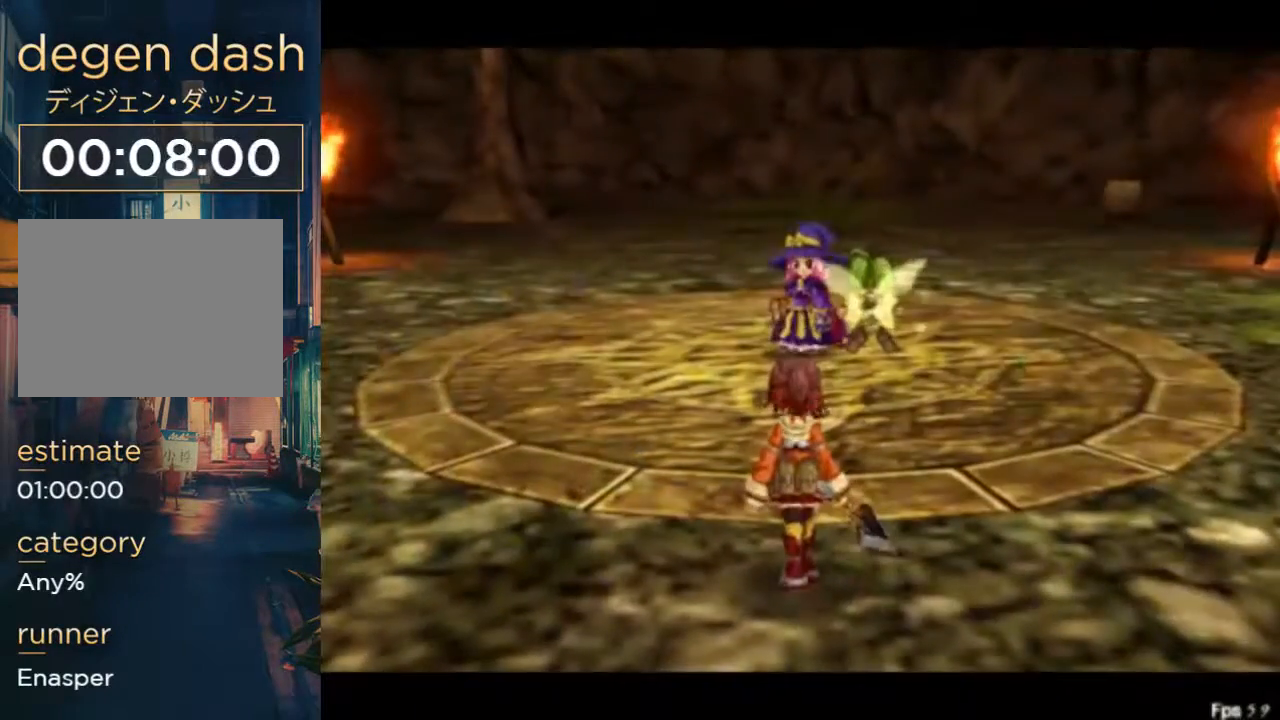
{"buttons": ["X"], "left_stick": "center", "right_stick": "center", "button_events": []}
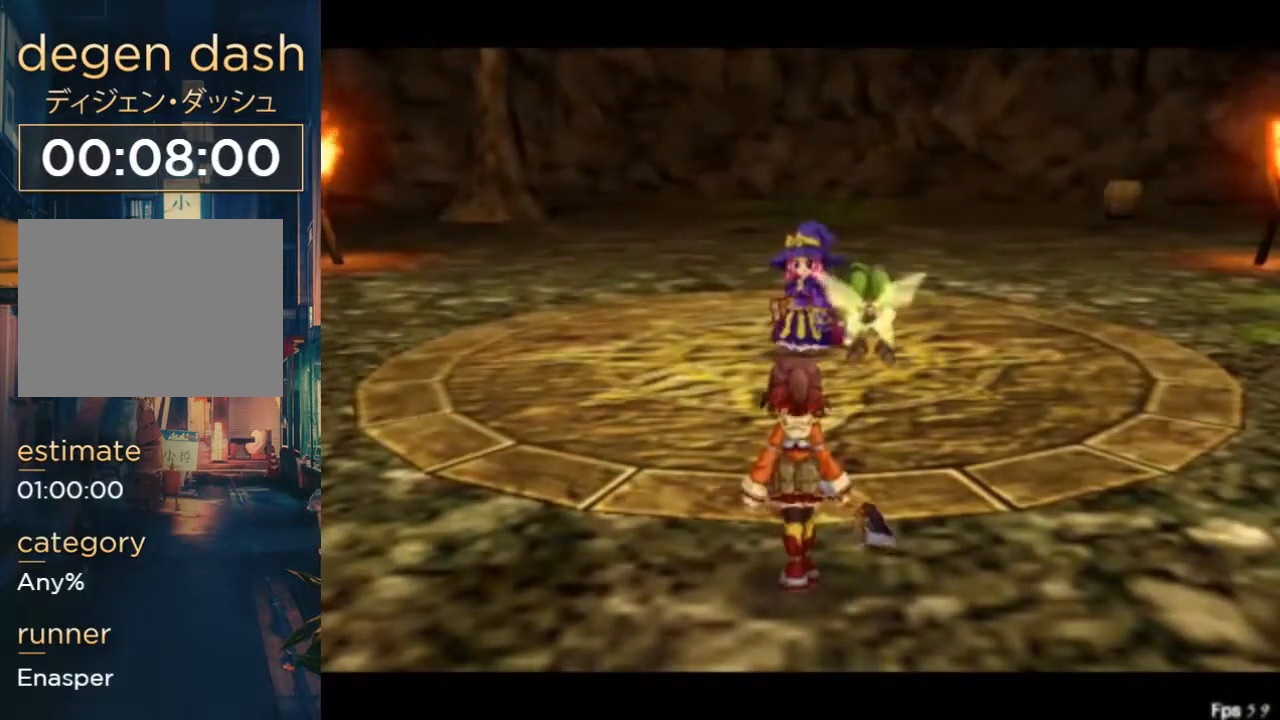
{"buttons": ["X"], "left_stick": "center", "right_stick": "center", "button_events": []}
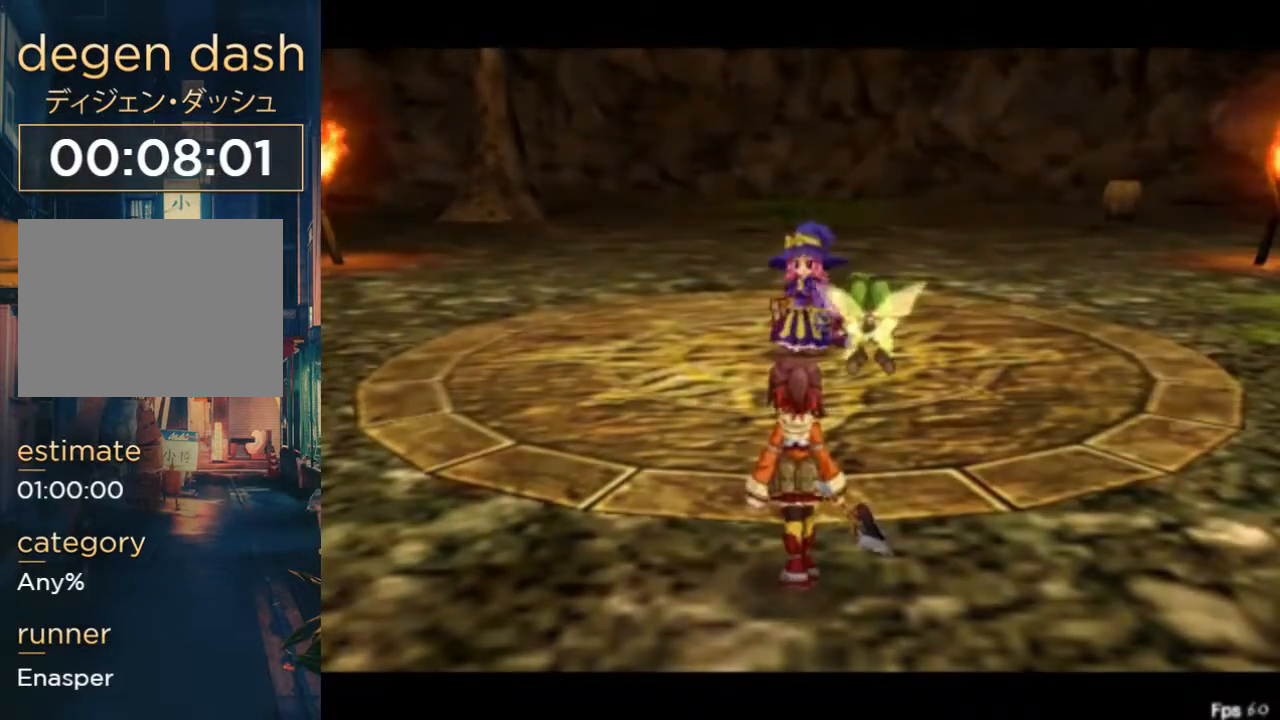
{"buttons": [], "left_stick": "center", "right_stick": "center", "button_events": [[200, "X", "up"]]}